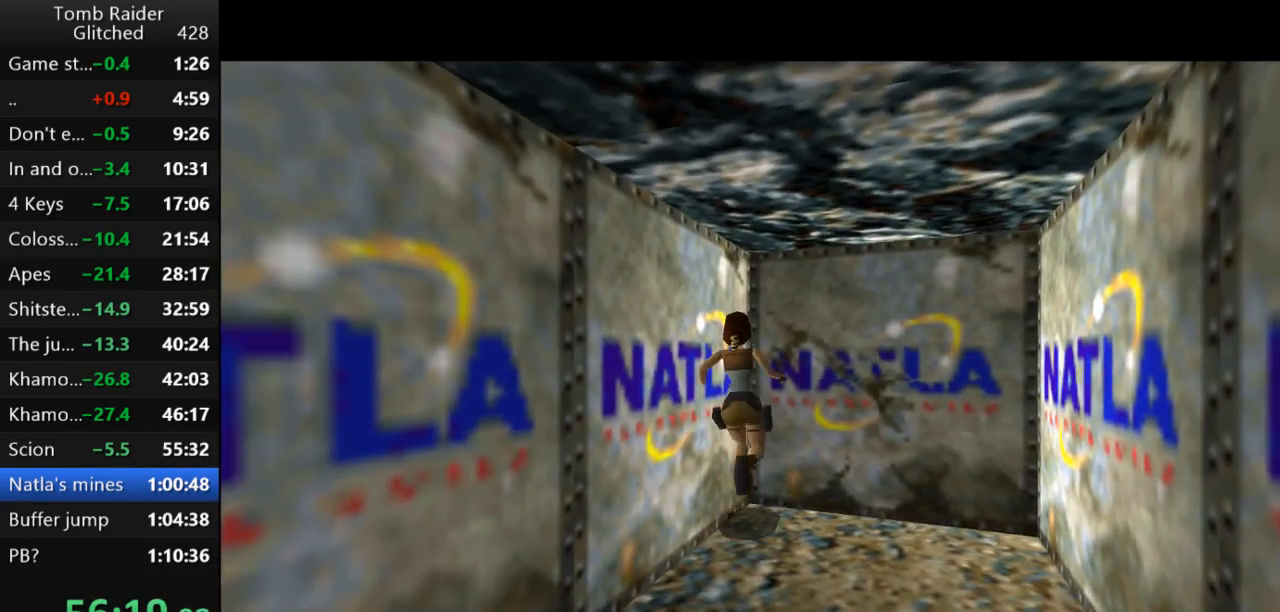
Gameplay with keyboard; each line is a JSON object with the keys held at the frame after it. "events" lists presses ("down") and releases ("up") of "action", "action2", "down", "guns", "inv", "jump", "left", "look", "lstep", "right", "roll", "roll2", "rstep", "up" and "walk" between this image and that frame as [ms after this image, input, new state], when the widget could be followed in between. No other keys are recorded. Mouse input is not recorded. Key names are as the overlay labels them; some are game actions (e.g. jump) rather than physical keys.
{"keys": ["left"], "events": []}
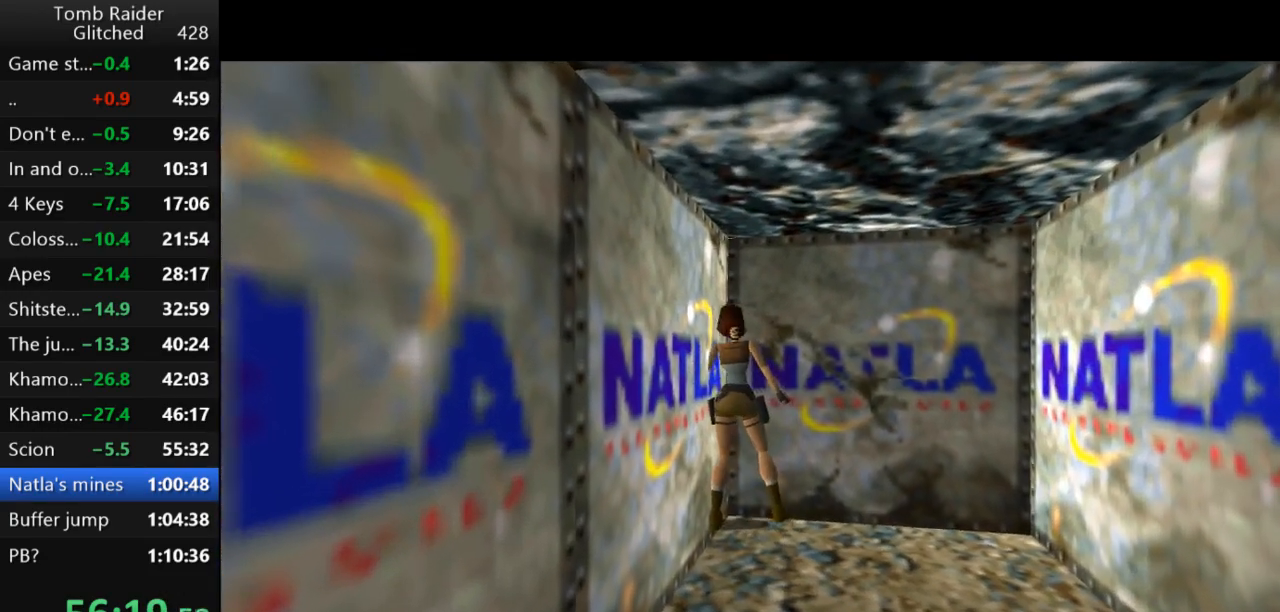
{"keys": ["jump", "up"], "events": [[367, "jump", "down"], [367, "left", "up"], [467, "up", "down"]]}
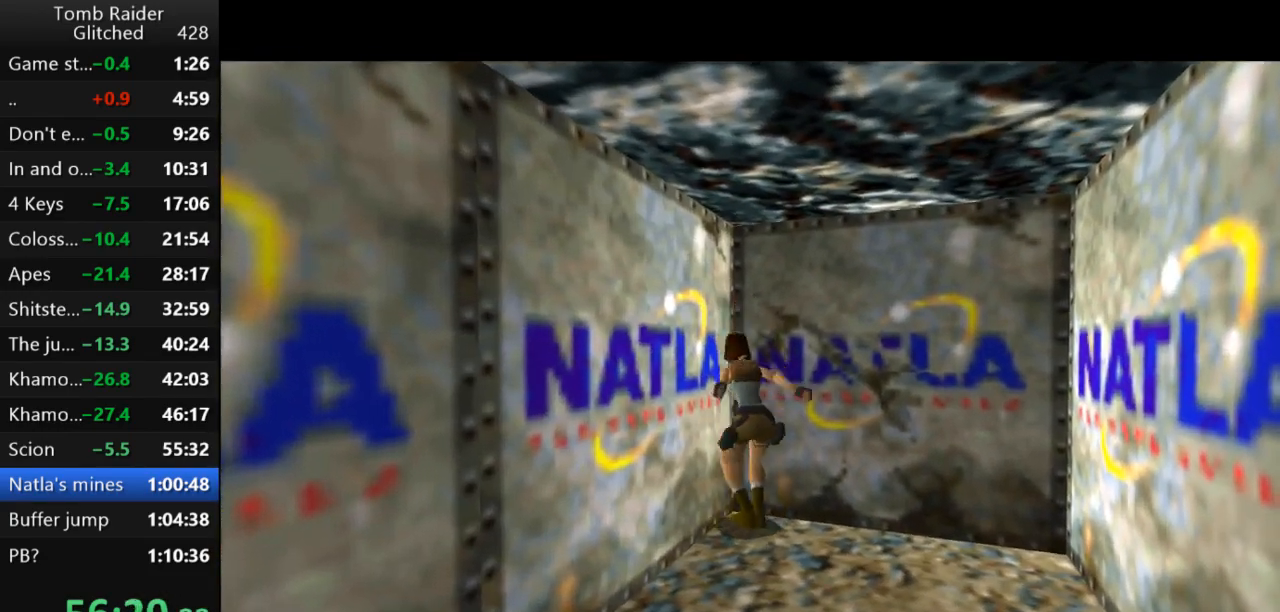
{"keys": ["left"], "events": [[167, "jump", "up"], [233, "left", "down"], [300, "up", "up"]]}
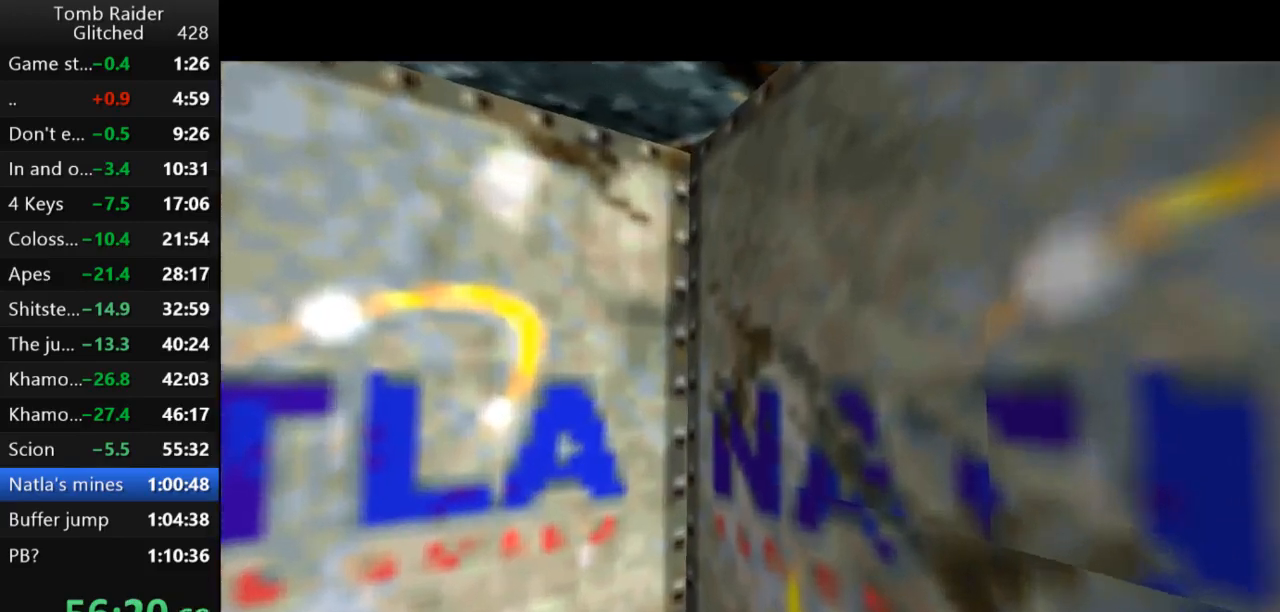
{"keys": ["left"], "events": []}
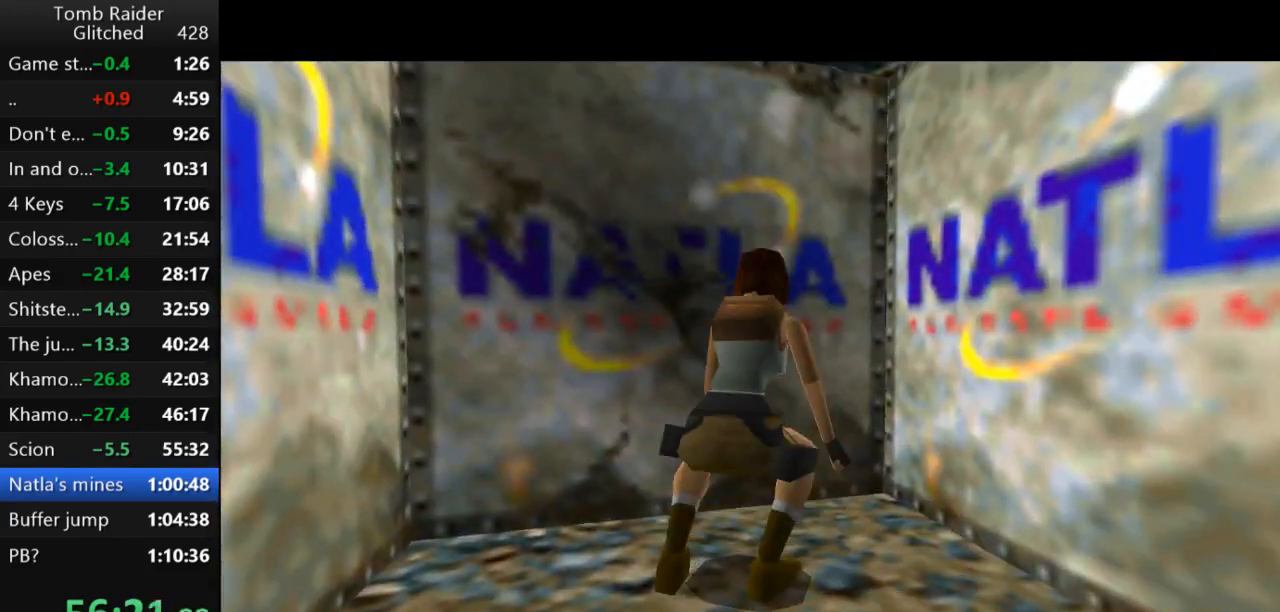
{"keys": ["left"], "events": []}
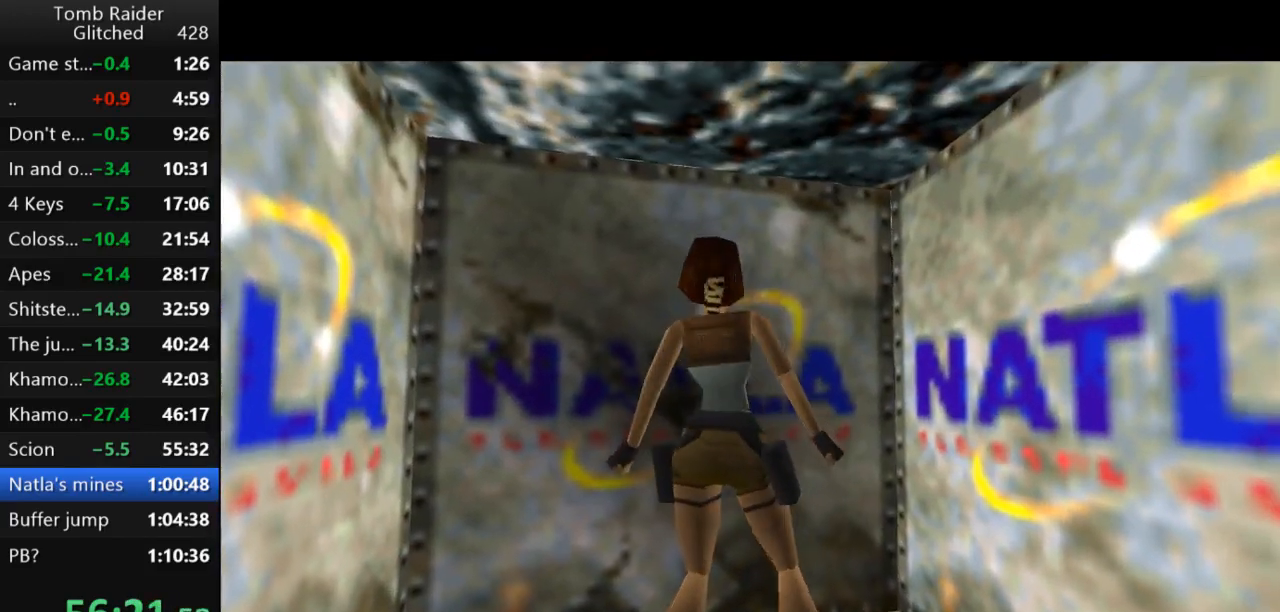
{"keys": ["left", "up"], "events": [[433, "up", "down"]]}
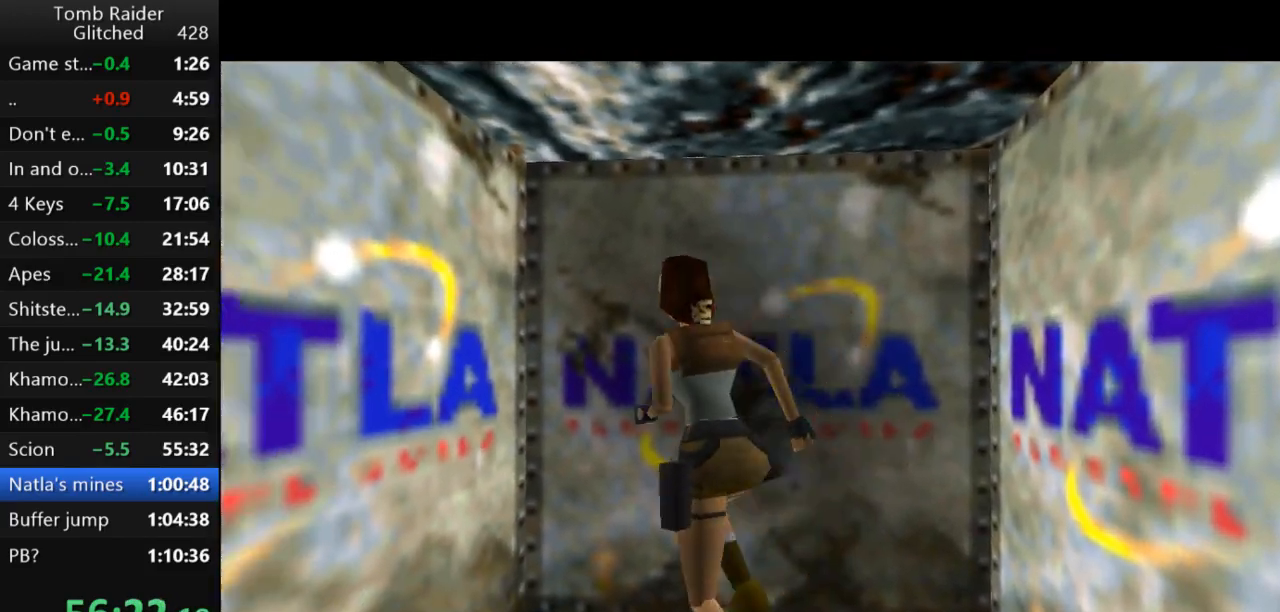
{"keys": ["left"], "events": [[33, "left", "up"], [233, "left", "down"], [267, "up", "up"]]}
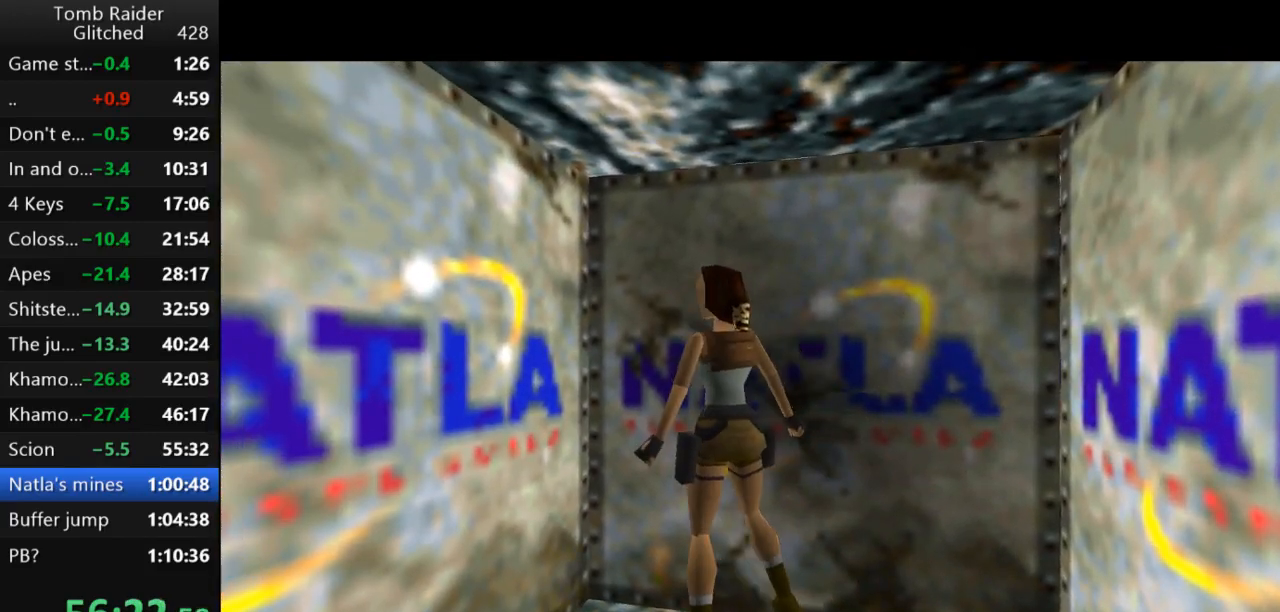
{"keys": ["right"], "events": [[167, "up", "down"], [200, "left", "up"], [333, "up", "up"], [367, "right", "down"]]}
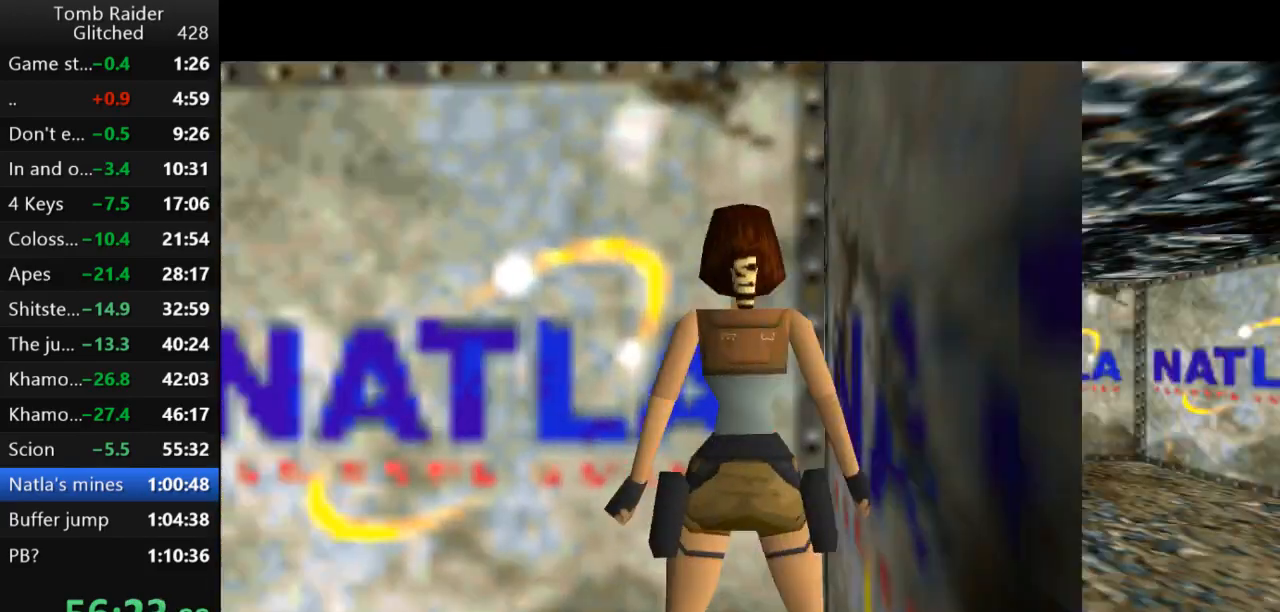
{"keys": ["right"], "events": []}
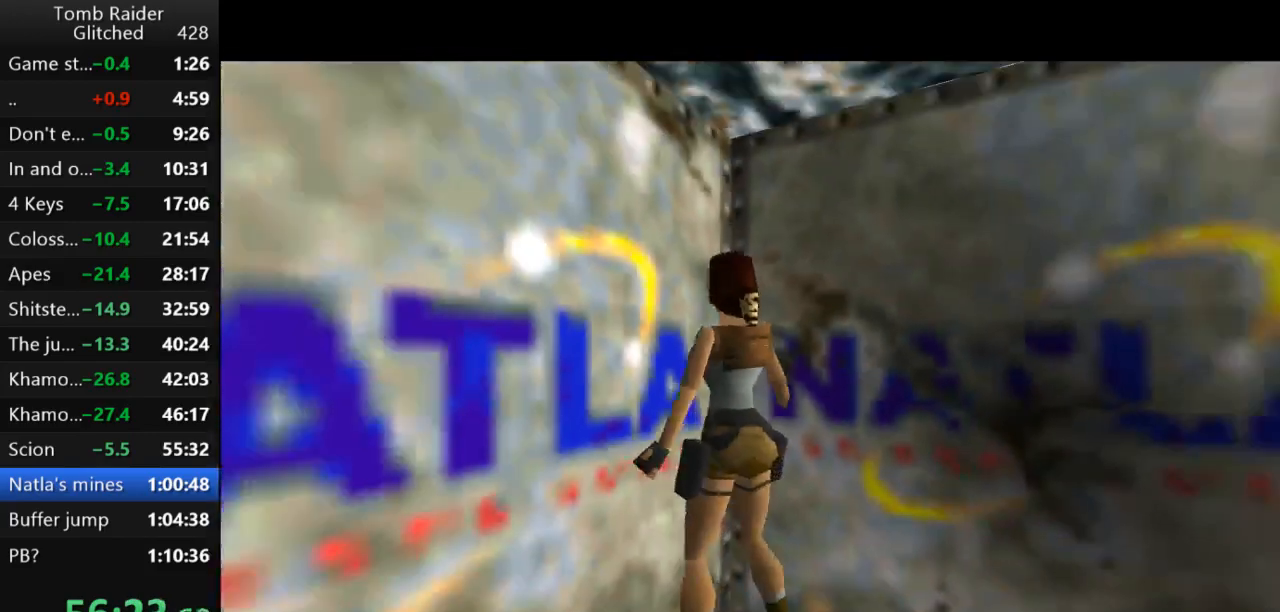
{"keys": [], "events": [[200, "right", "up"]]}
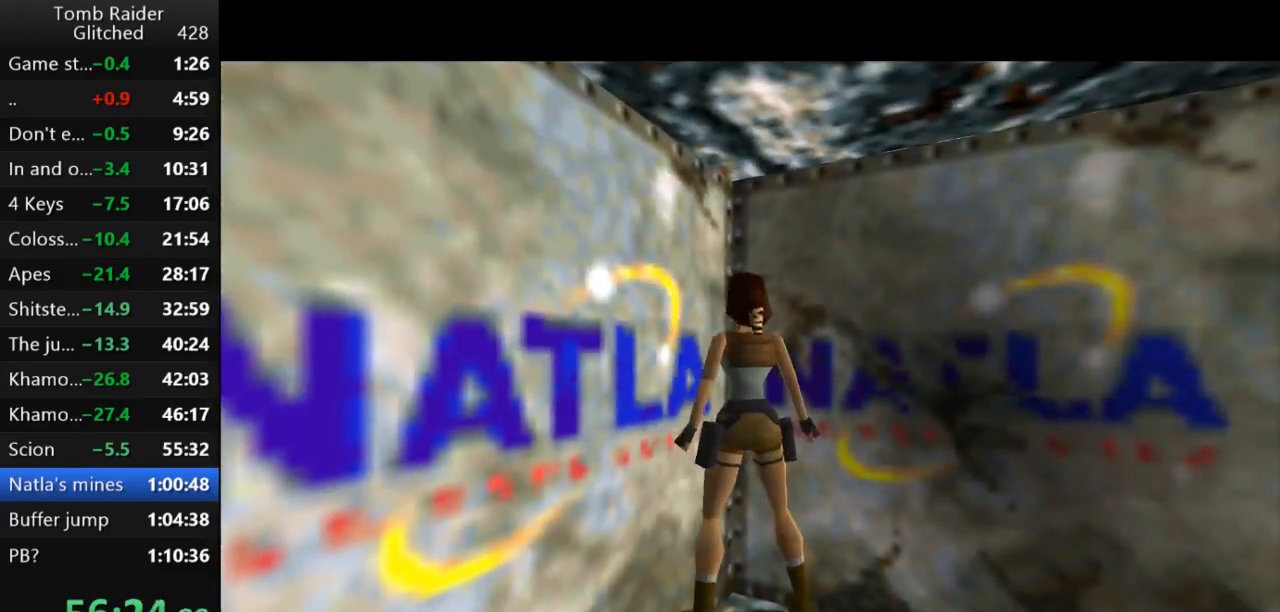
{"keys": ["right", "up"], "events": [[67, "jump", "down"], [167, "up", "down"], [300, "right", "down"], [400, "jump", "up"]]}
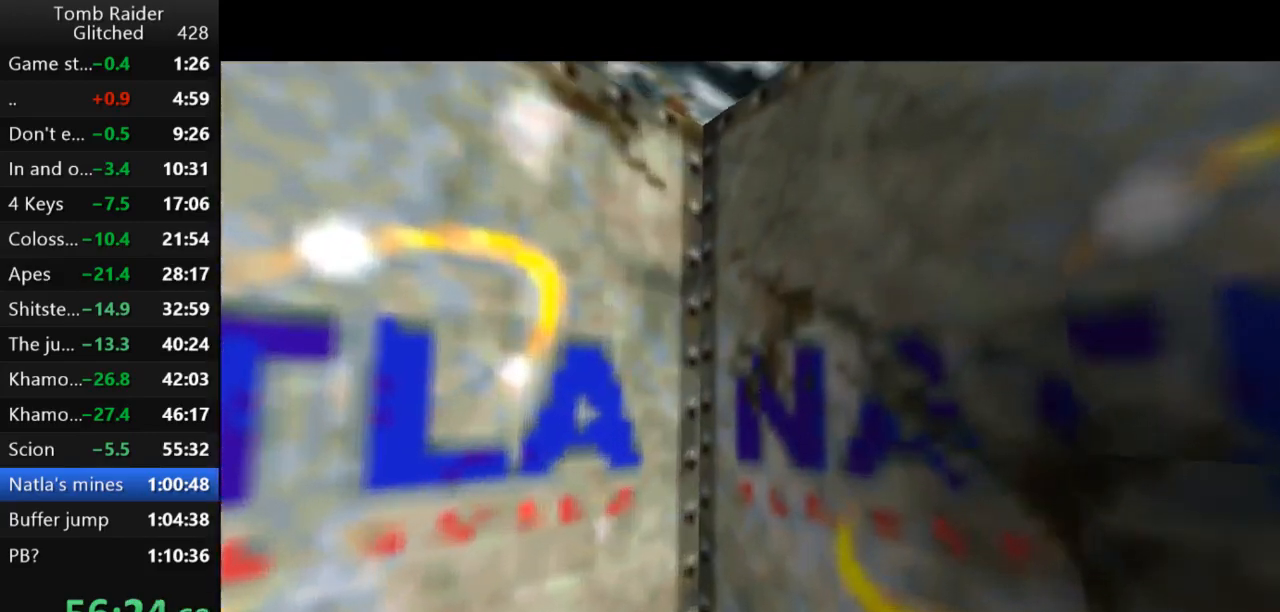
{"keys": ["right", "up"], "events": []}
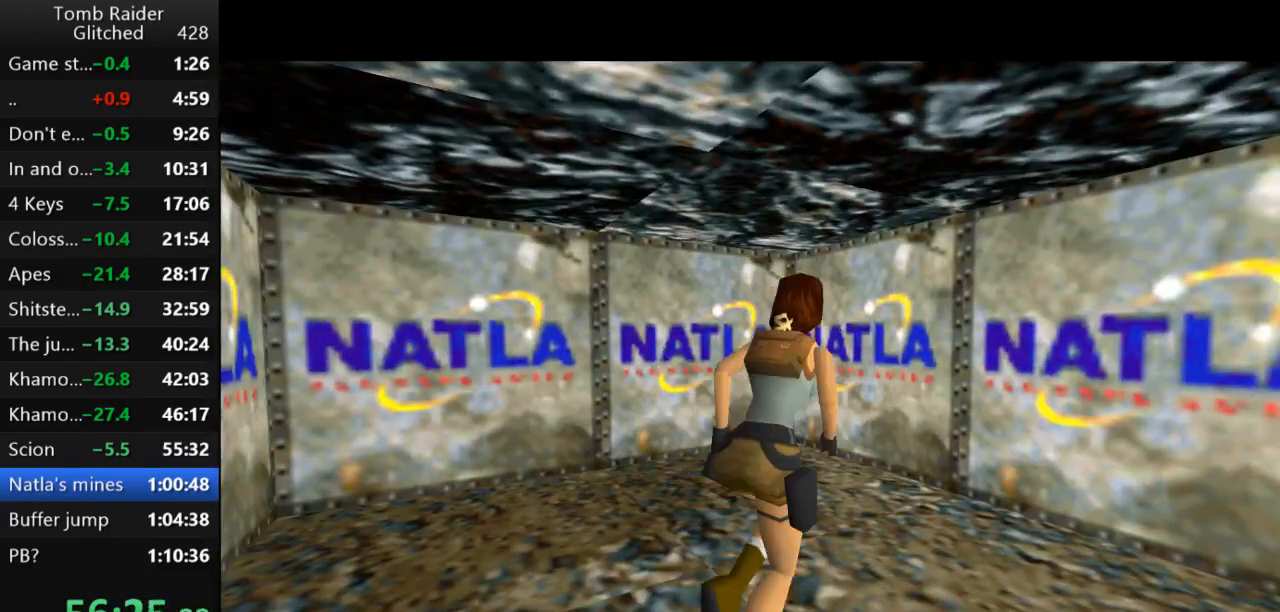
{"keys": ["right", "up"], "events": []}
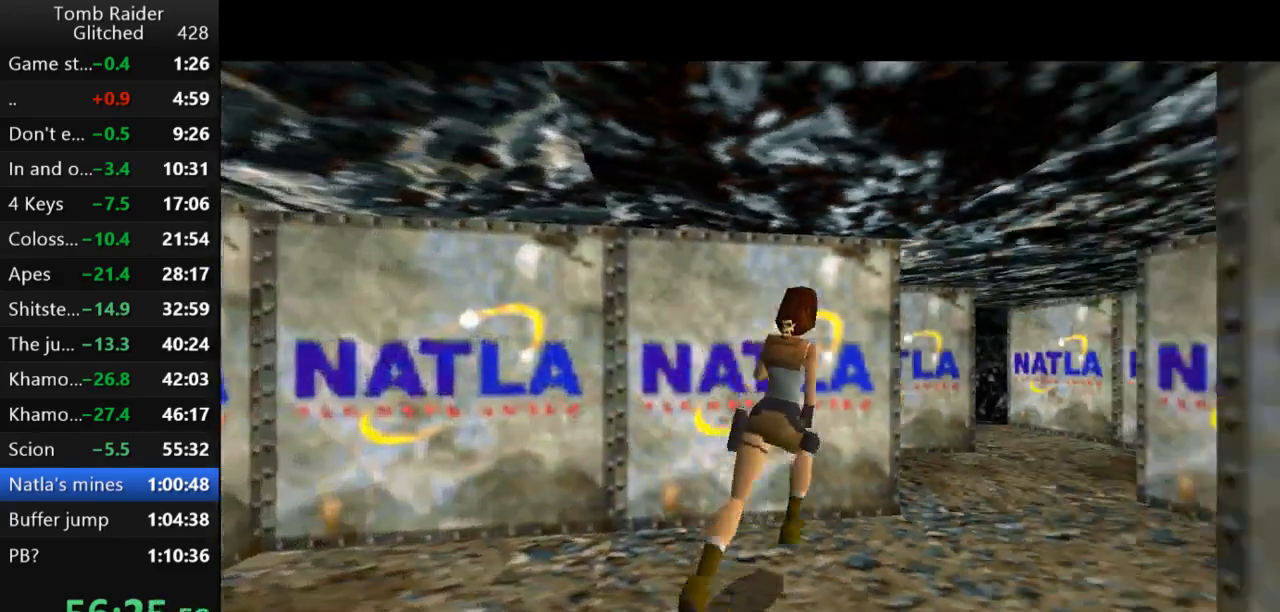
{"keys": ["jump", "up"], "events": [[233, "right", "up"], [400, "jump", "down"]]}
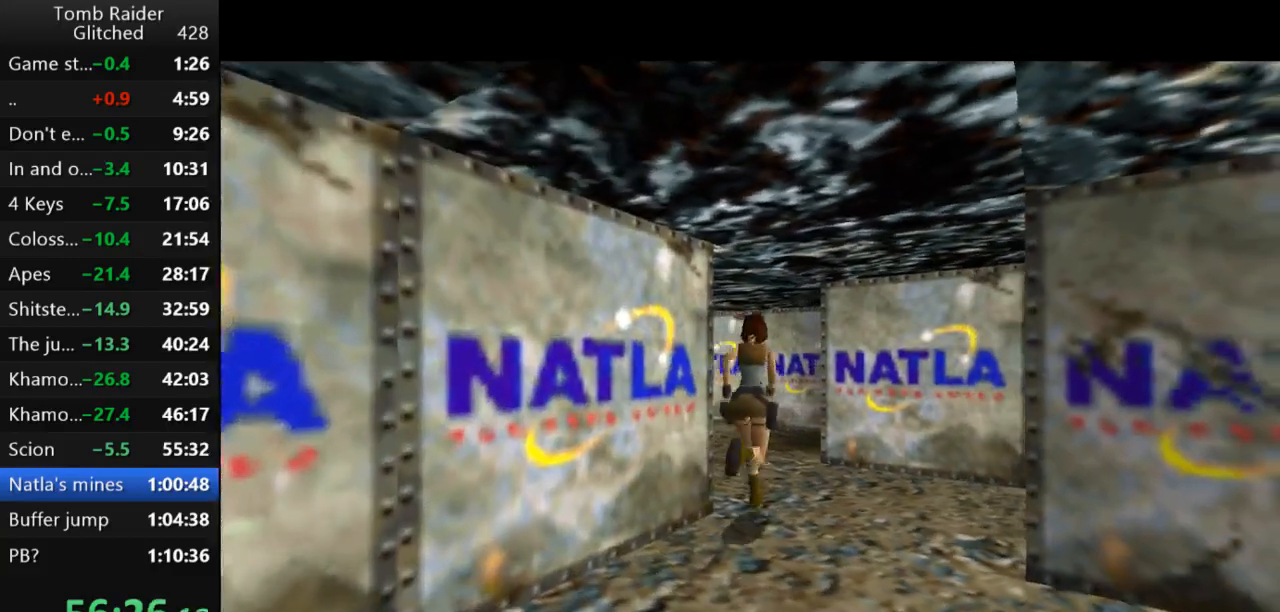
{"keys": ["left", "up"], "events": [[33, "left", "down"], [367, "jump", "up"]]}
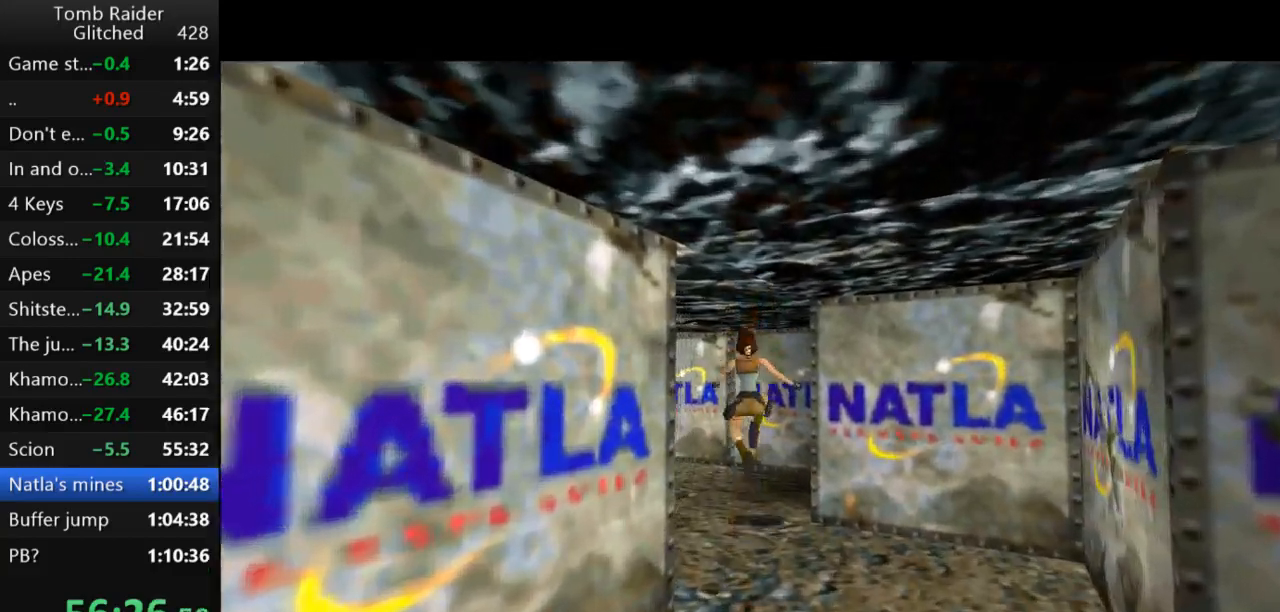
{"keys": ["left", "up"], "events": []}
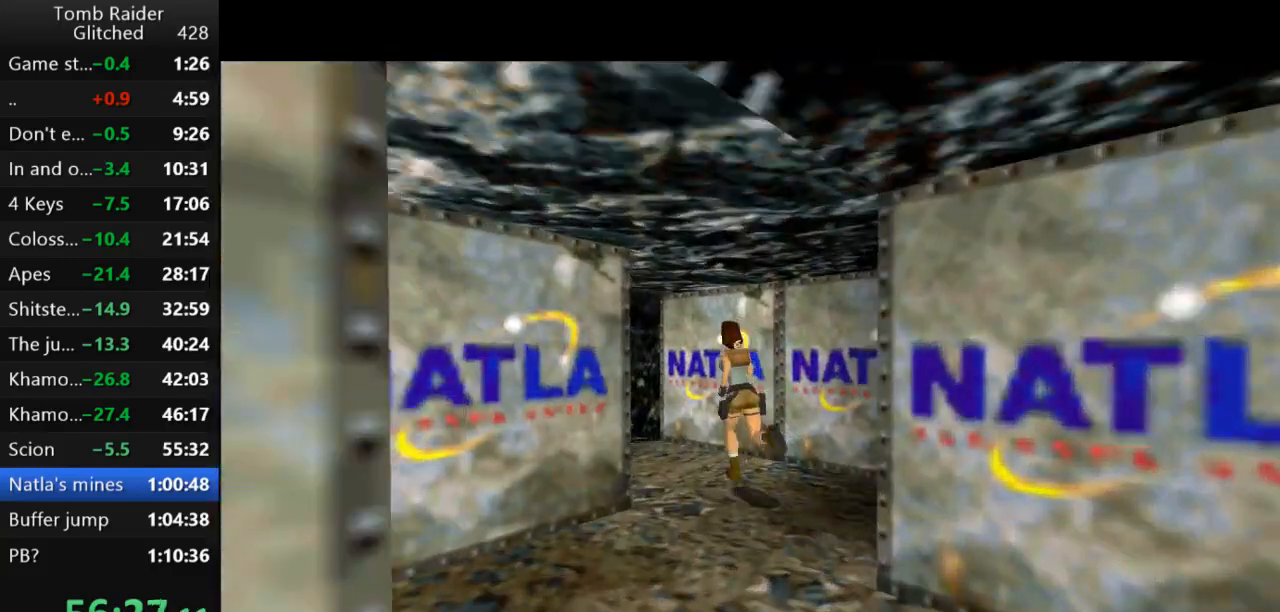
{"keys": ["left", "up"], "events": [[67, "left", "up"], [167, "left", "down"]]}
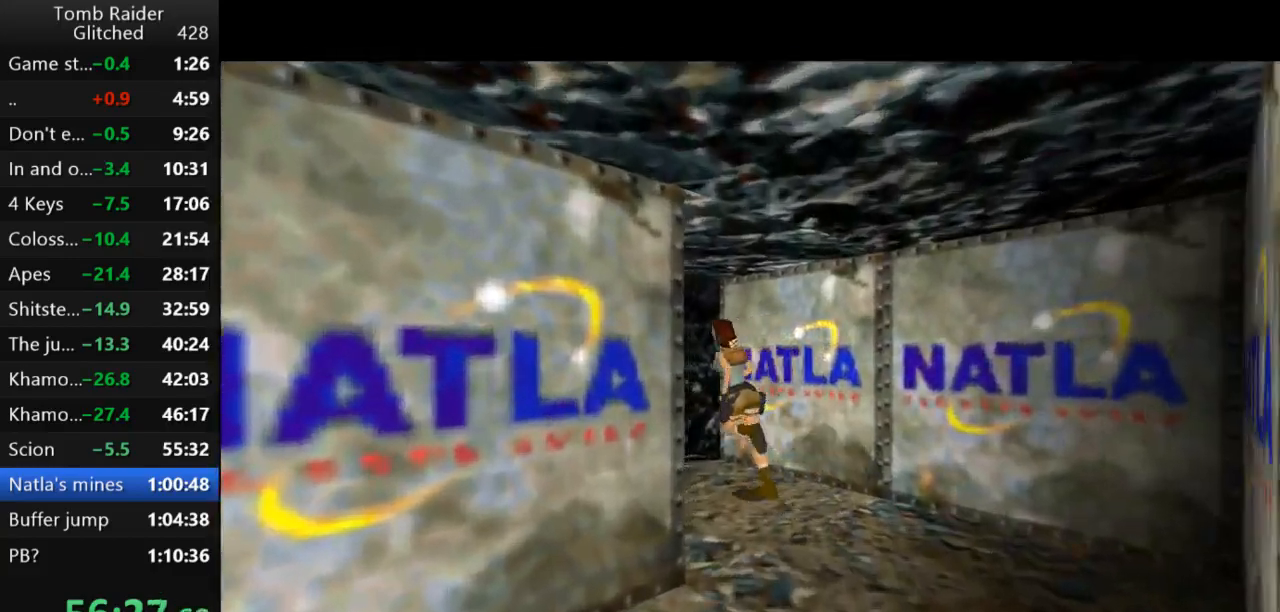
{"keys": ["up"], "events": [[400, "left", "up"]]}
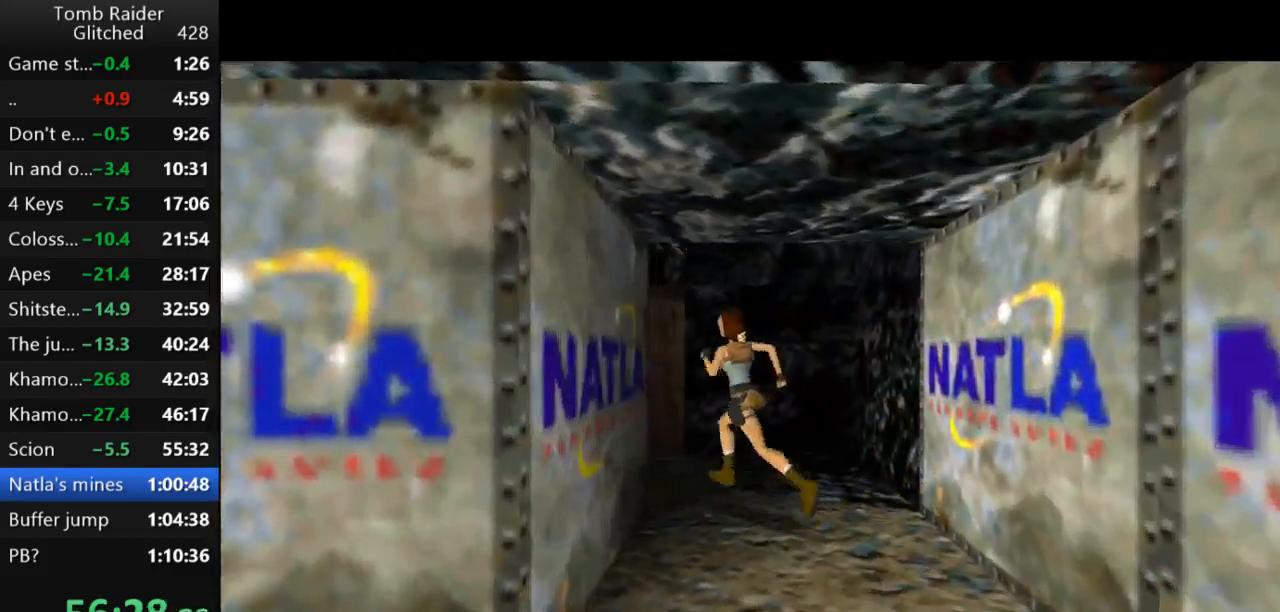
{"keys": ["jump", "left", "up"], "events": [[33, "jump", "down"], [167, "left", "down"]]}
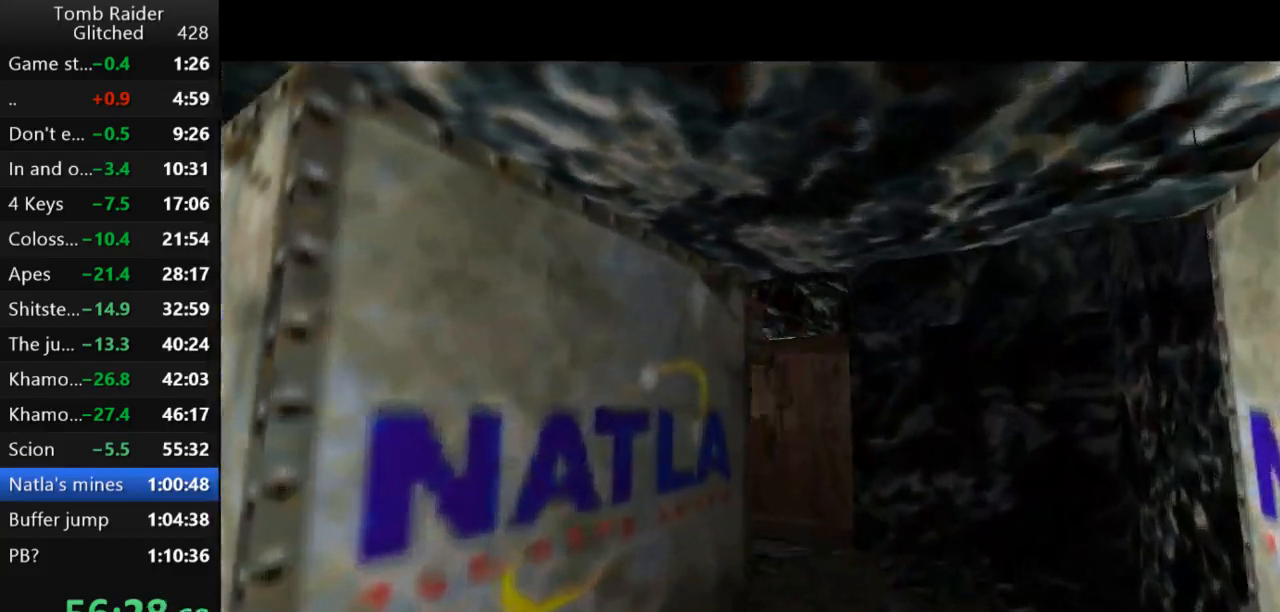
{"keys": ["up"], "events": [[33, "left", "up"], [133, "right", "down"], [300, "jump", "up"], [467, "right", "up"]]}
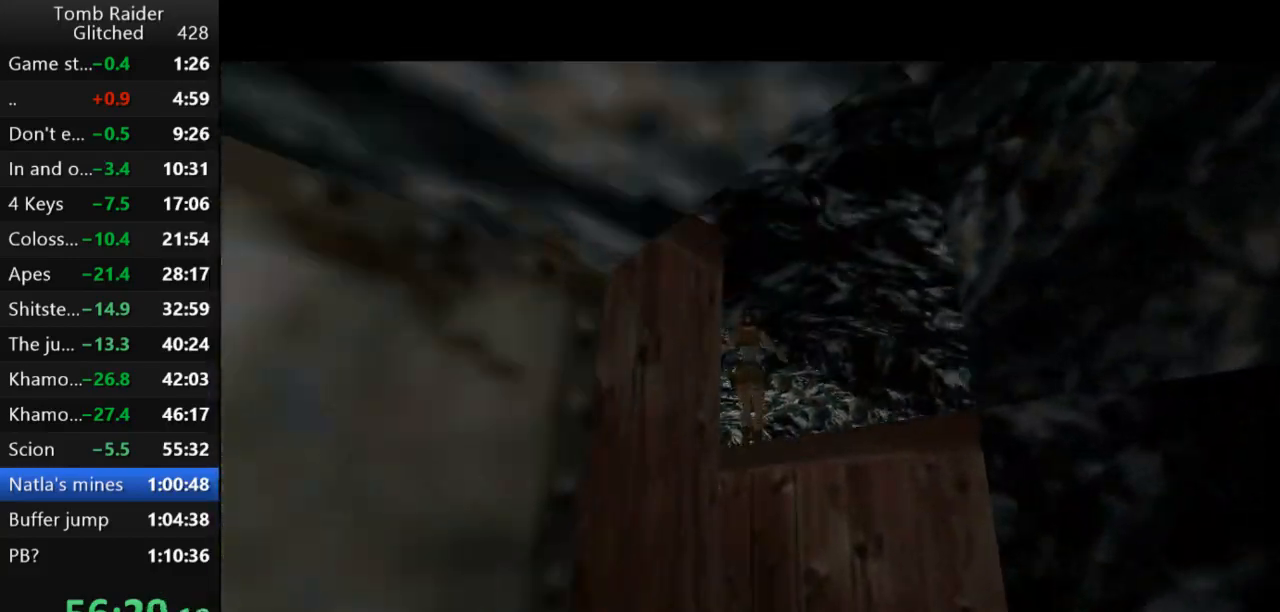
{"keys": ["left", "up"], "events": [[433, "left", "down"]]}
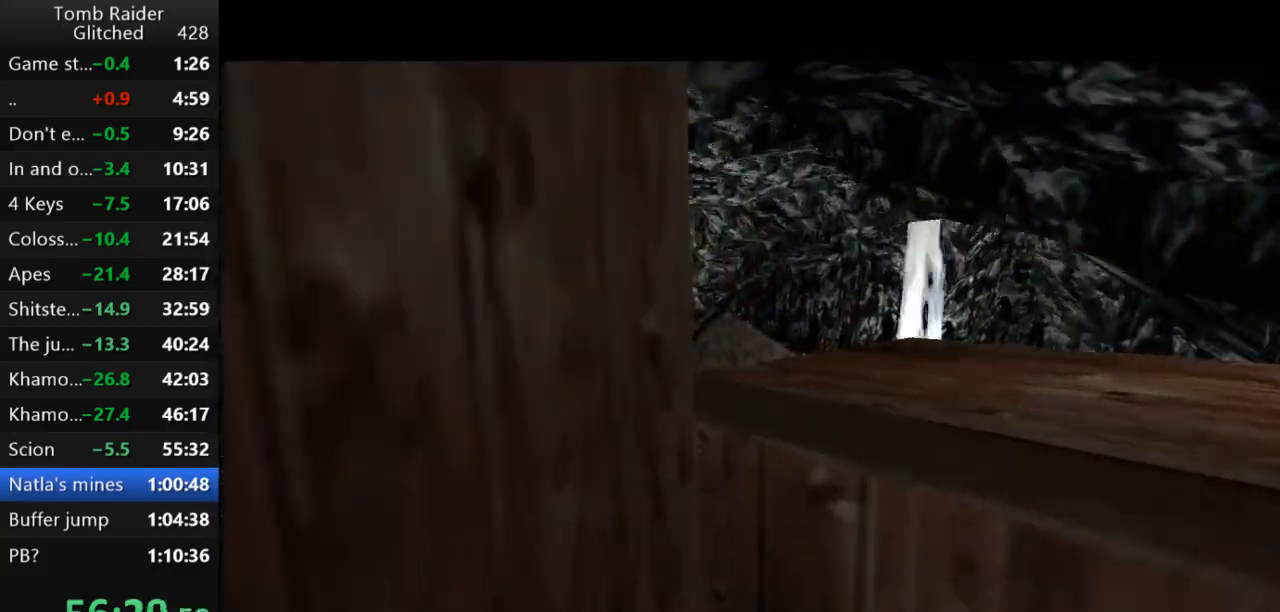
{"keys": ["jump", "up"], "events": [[67, "left", "up"], [200, "right", "down"], [233, "jump", "down"], [367, "right", "up"]]}
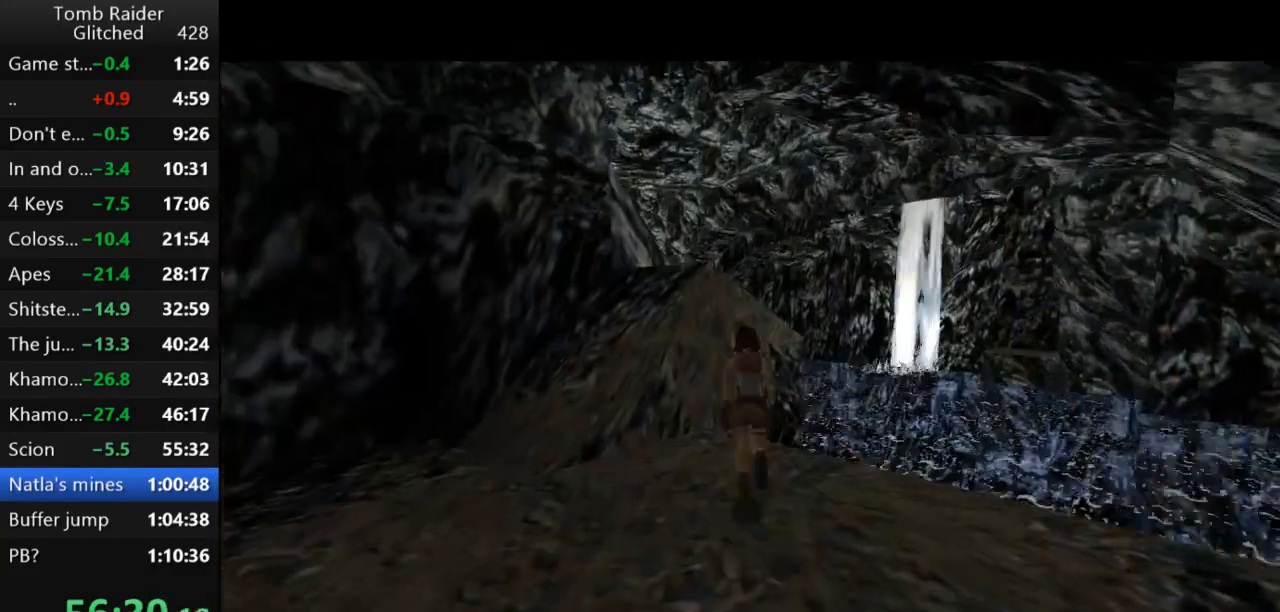
{"keys": ["jump", "left", "up"], "events": [[233, "left", "down"]]}
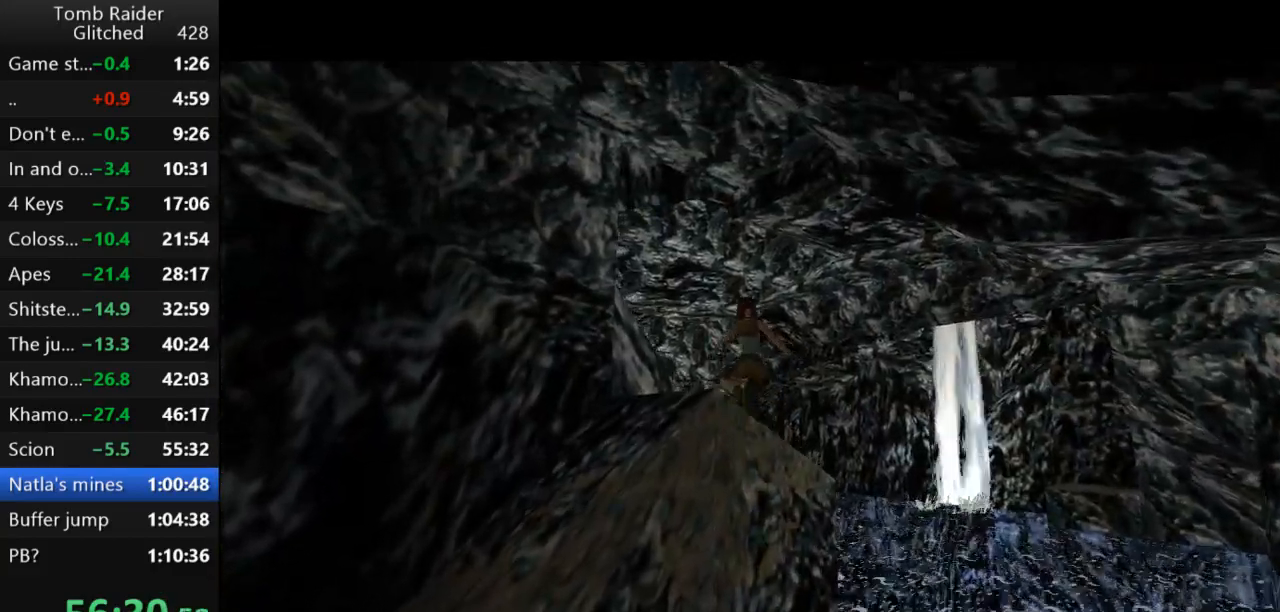
{"keys": ["jump", "left", "up"], "events": []}
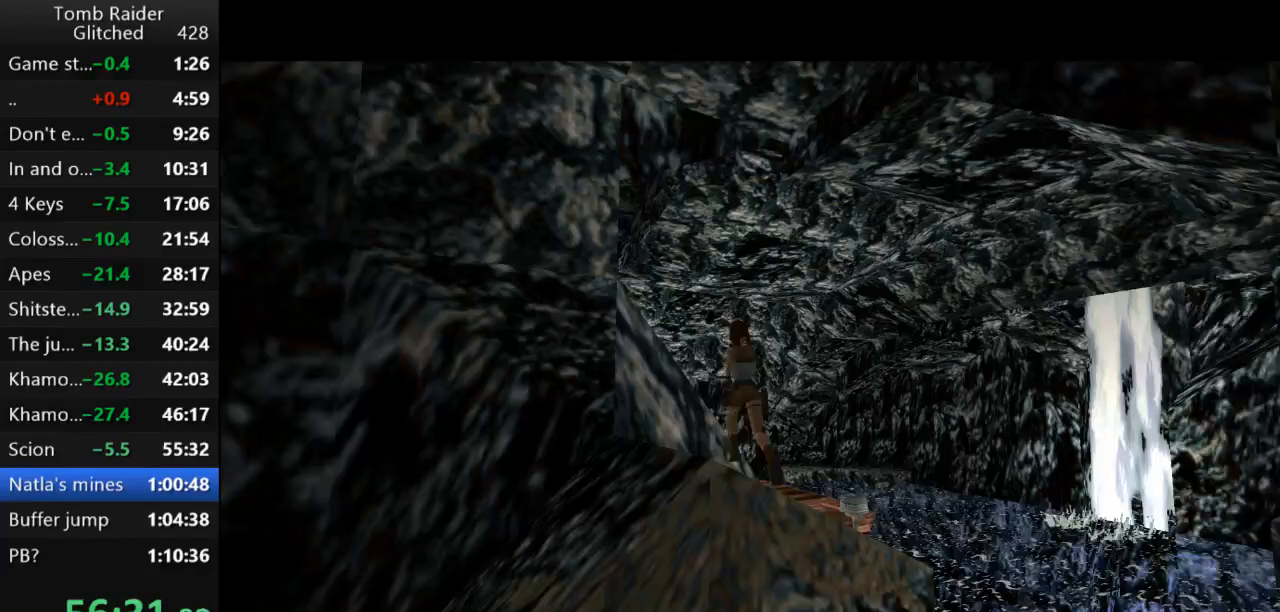
{"keys": ["jump", "left", "up"], "events": [[100, "left", "up"], [167, "left", "down"]]}
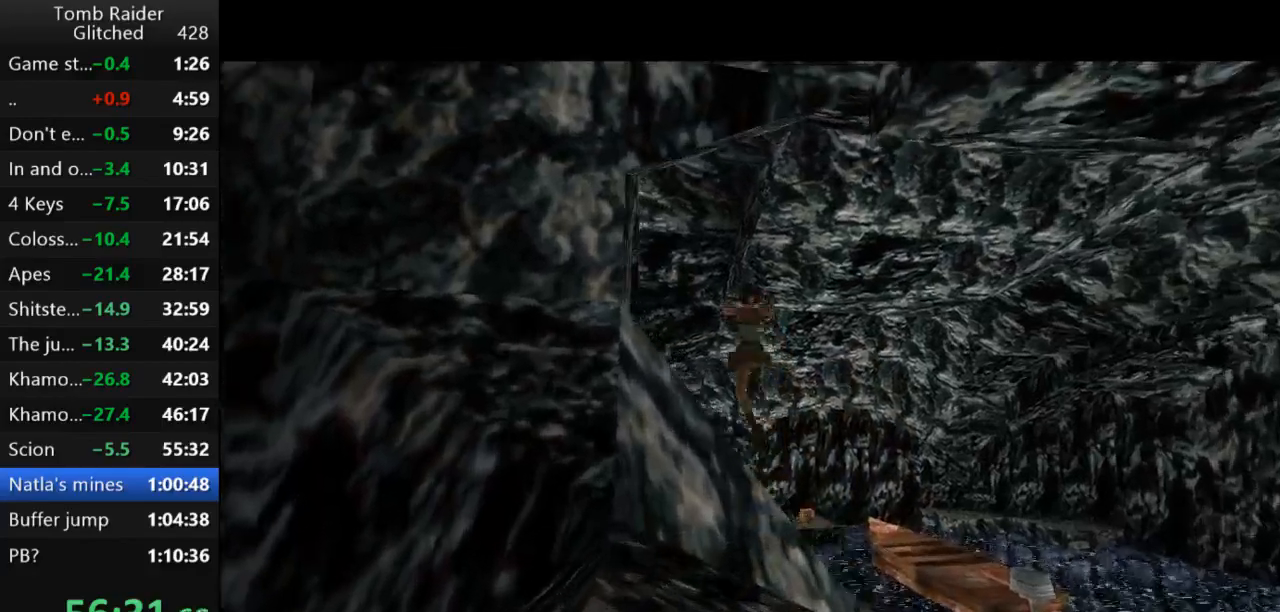
{"keys": ["left", "up"], "events": [[367, "jump", "up"]]}
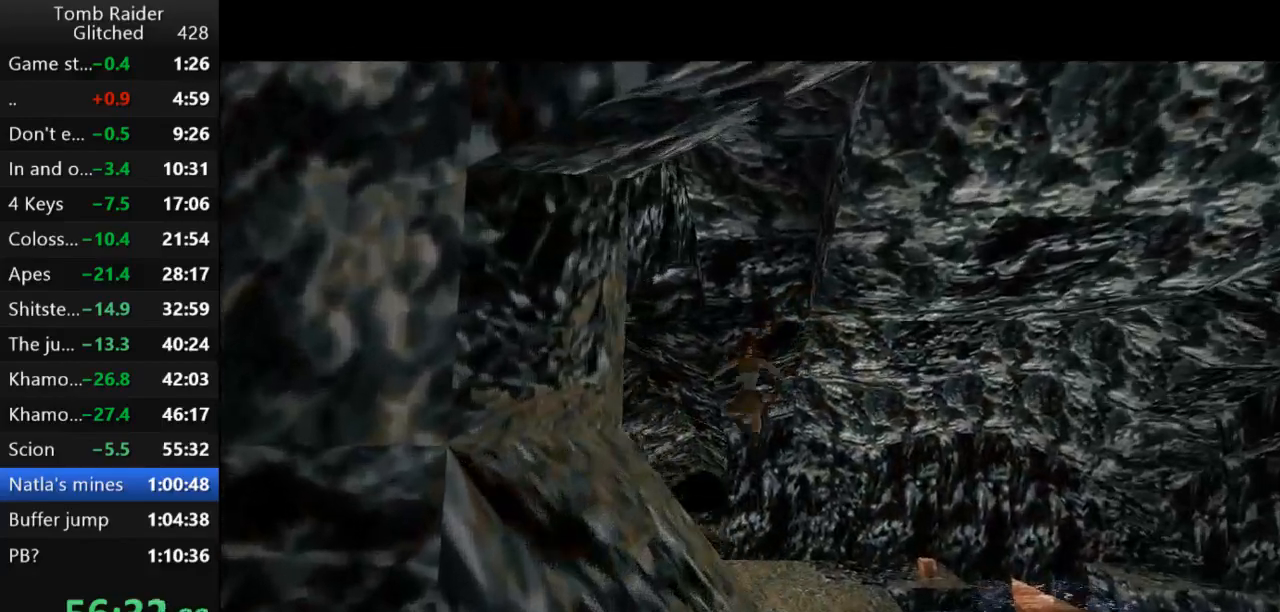
{"keys": ["up"], "events": [[133, "left", "up"], [300, "left", "down"], [400, "left", "up"]]}
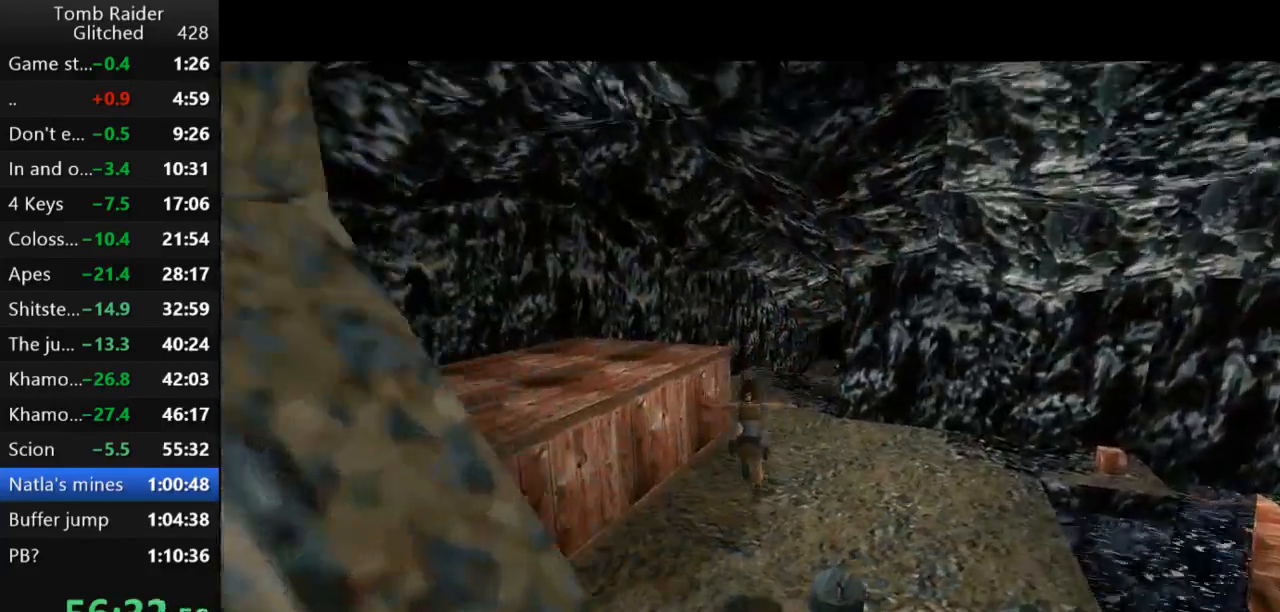
{"keys": ["jump", "up"], "events": [[33, "right", "down"], [200, "right", "up"], [300, "jump", "down"]]}
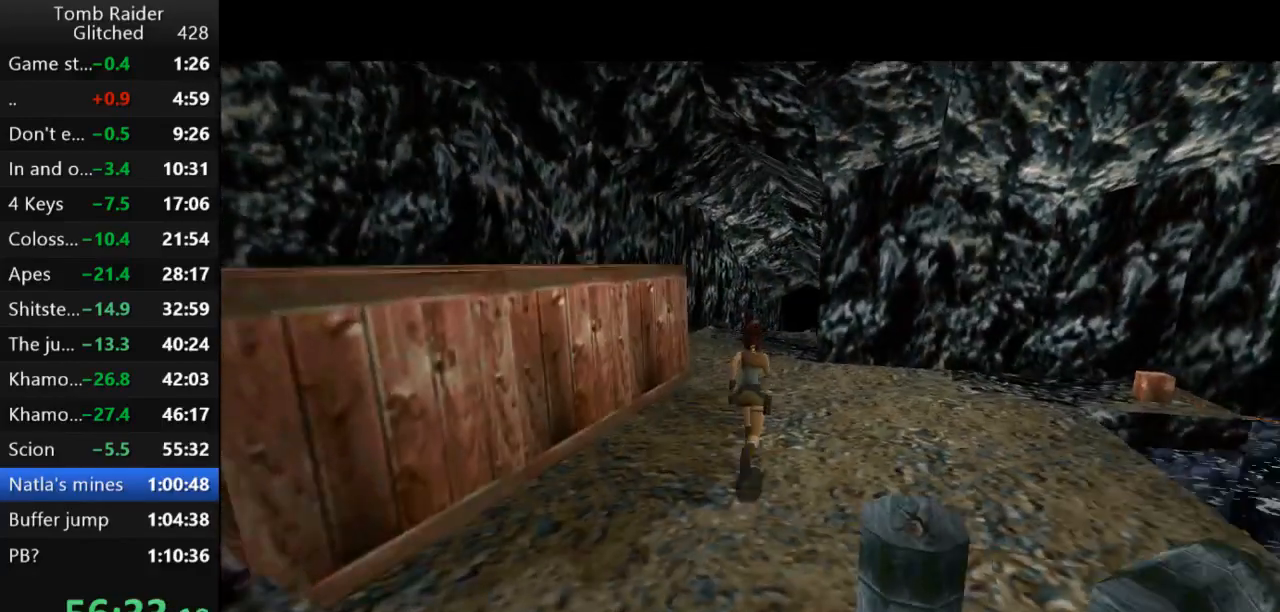
{"keys": ["jump", "up"], "events": []}
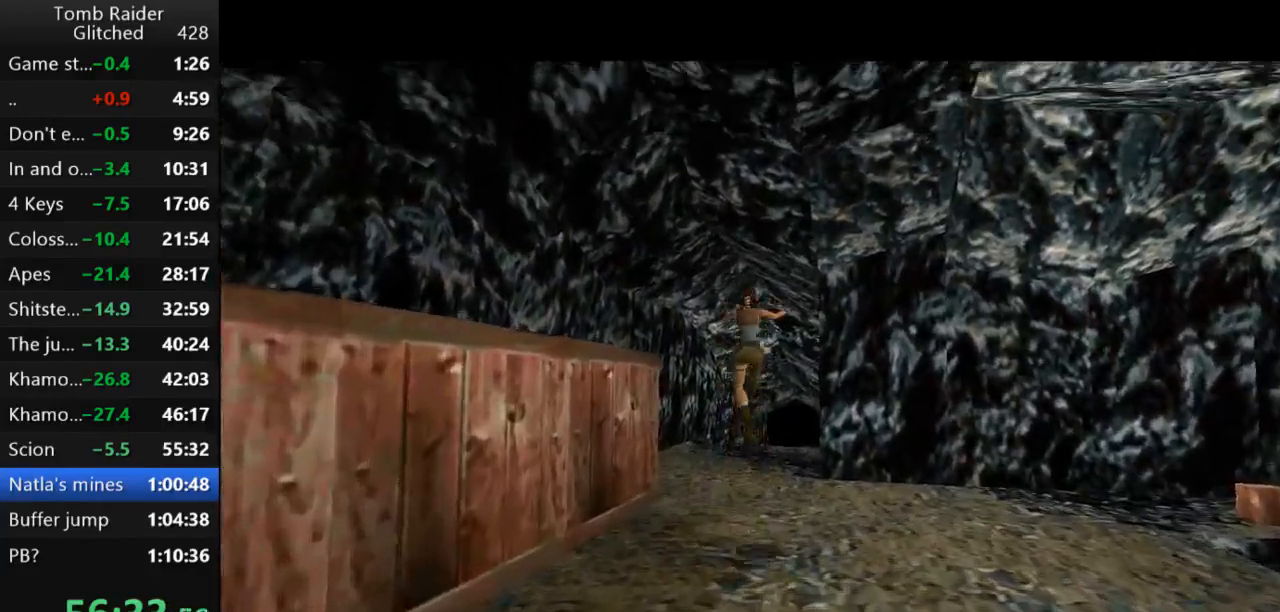
{"keys": ["jump", "up"], "events": []}